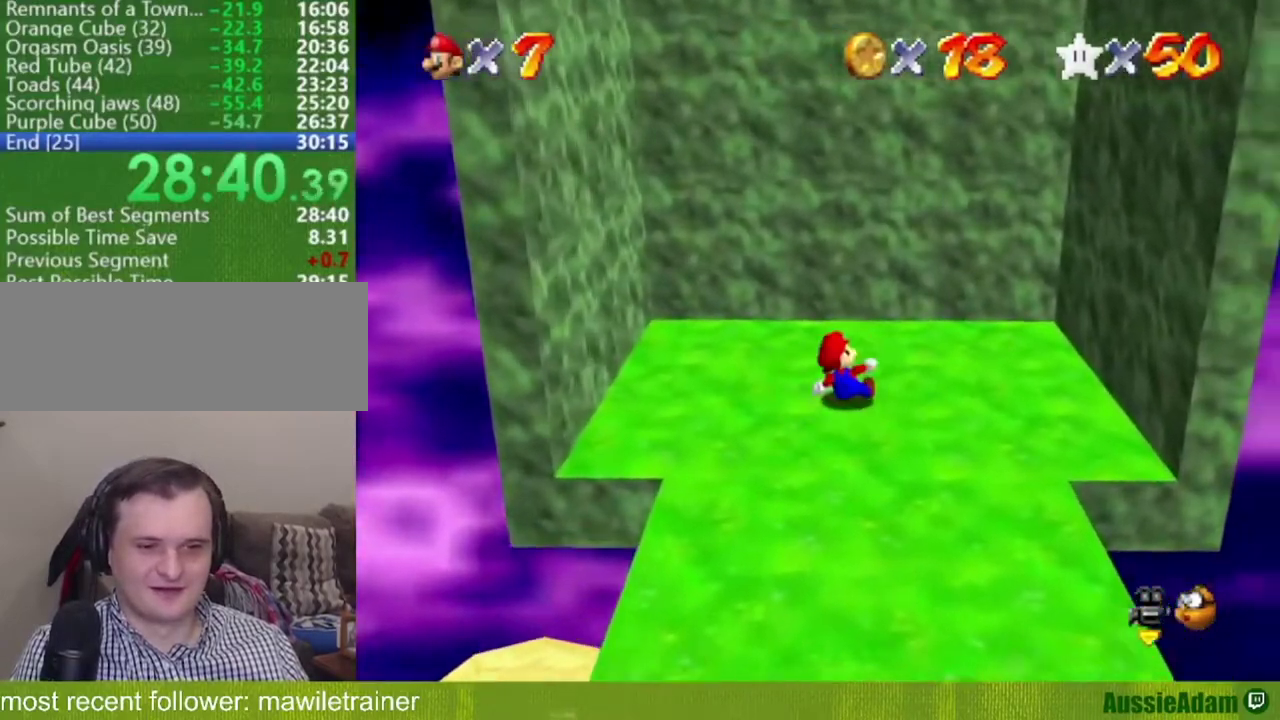
Gameplay with a controller (Nintendo layout); each line is a JSON object with the inputs held at the frame after it. "events" lists button and stick changes between this image and that frame as [ms after this image, input, new state], when the widget could be followed in between. Not read: L3 R3.
{"buttons": [], "left_stick": "up-left", "events": [[100, "left_stick", "up-left"]]}
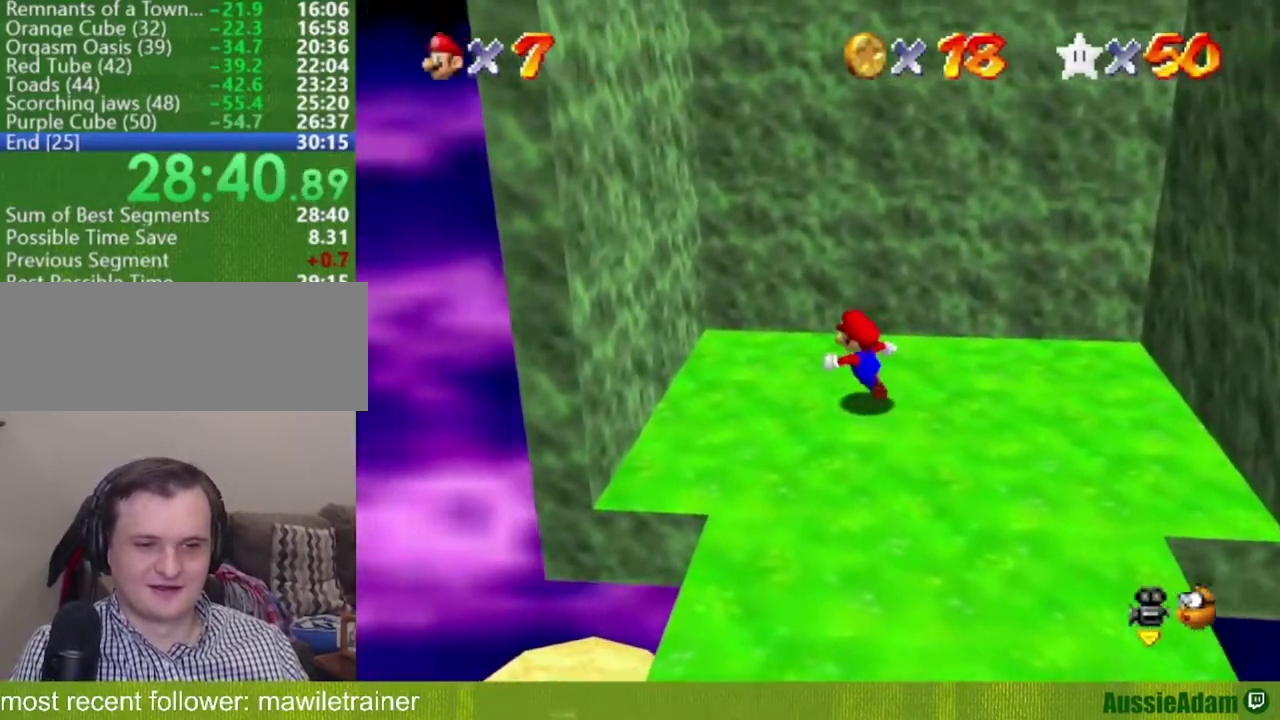
{"buttons": ["A"], "left_stick": "left", "events": [[33, "A", "down"], [450, "left_stick", "left"]]}
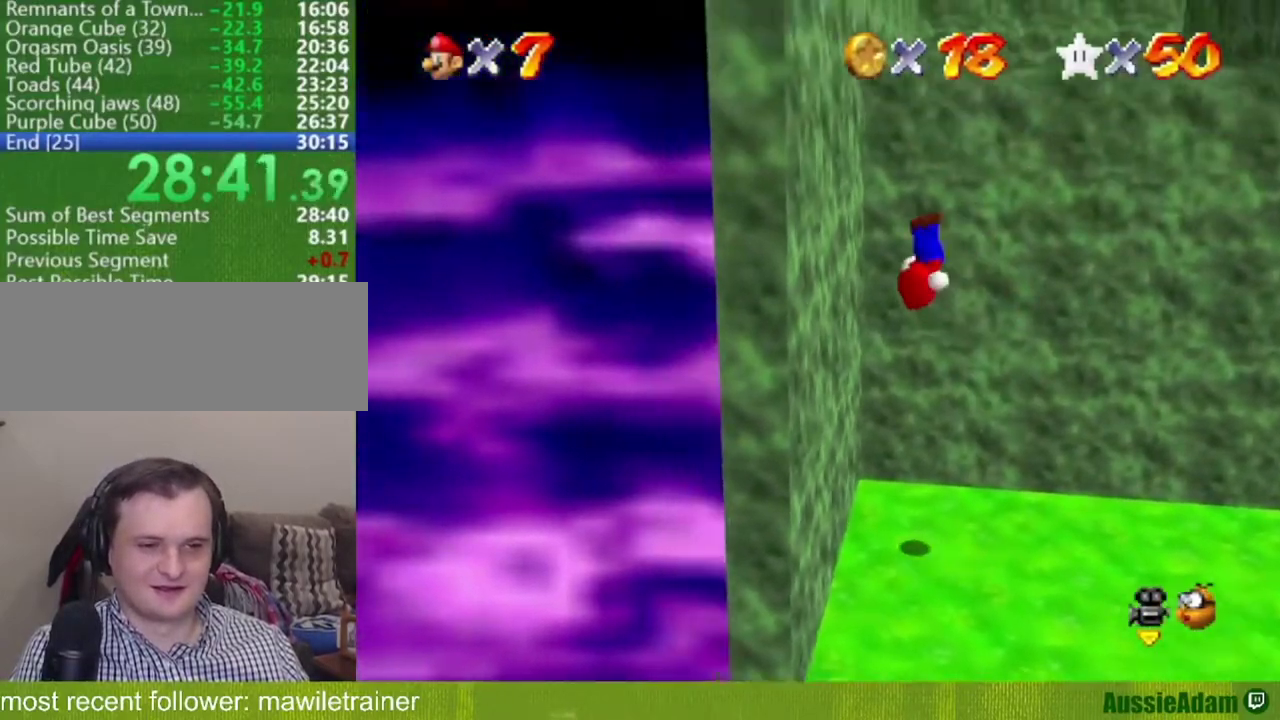
{"buttons": ["A"], "left_stick": "up-left", "events": [[17, "A", "up"], [67, "left_stick", "down-left"], [200, "A", "down"], [234, "left_stick", "up-right"], [384, "left_stick", "up-left"]]}
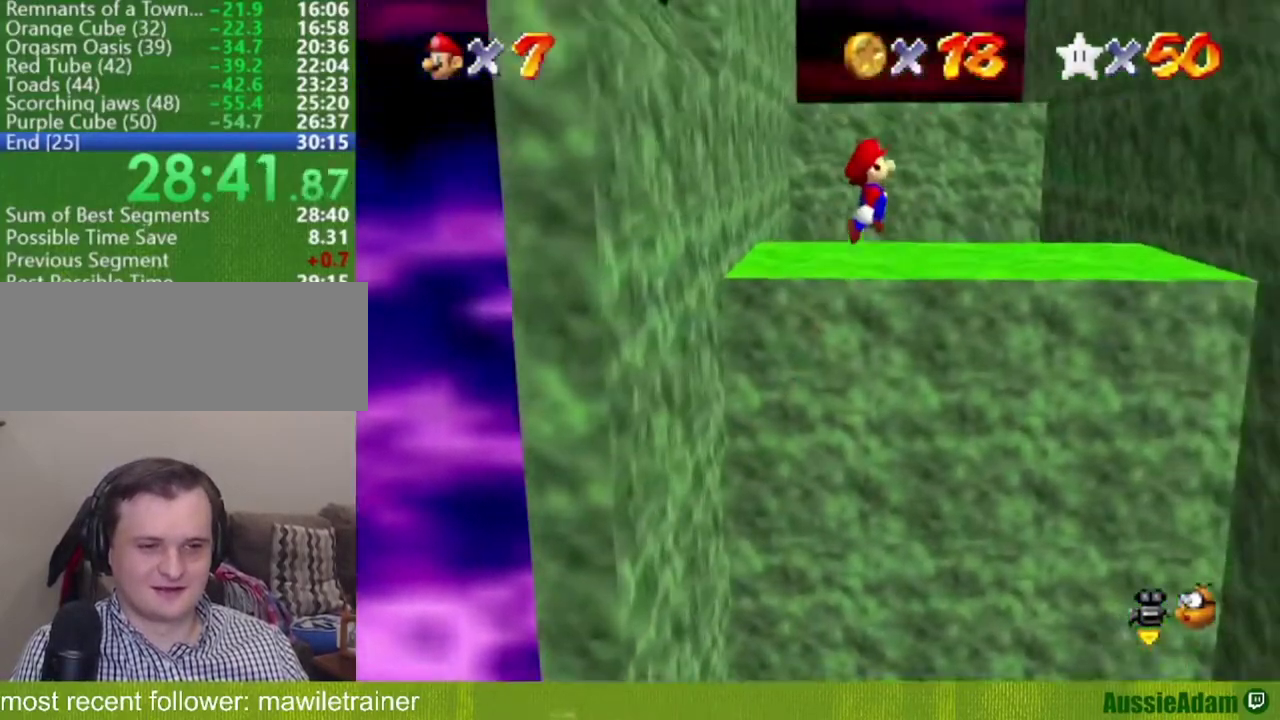
{"buttons": [], "left_stick": "center", "events": [[33, "left_stick", "center"], [166, "left_stick", "up"], [317, "left_stick", "center"], [383, "A", "up"]]}
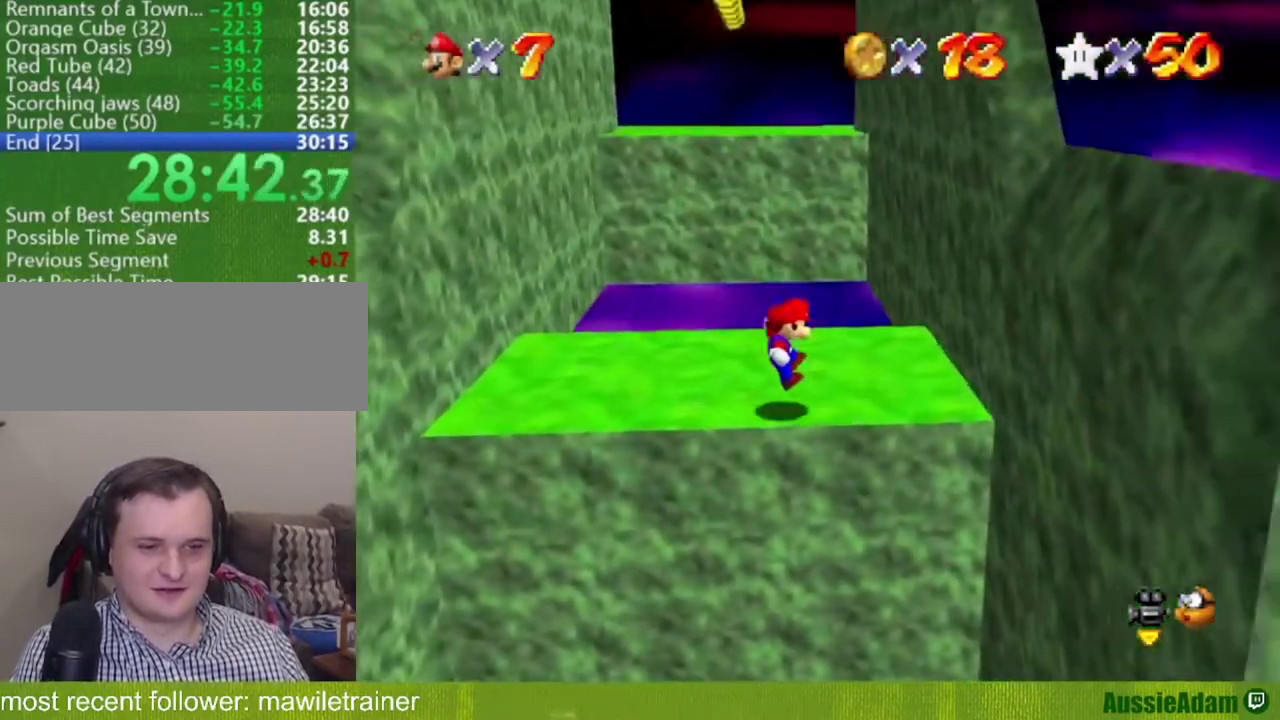
{"buttons": [], "left_stick": "left"}
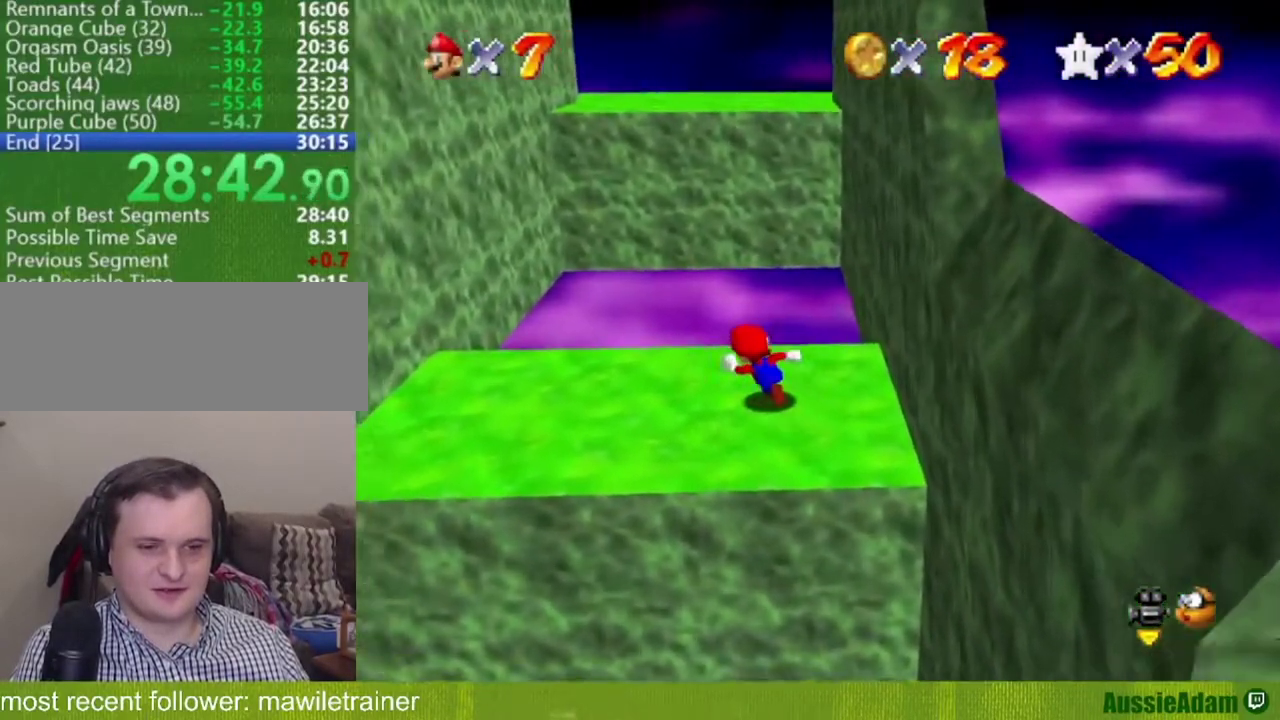
{"buttons": ["A", "Z"], "left_stick": "left"}